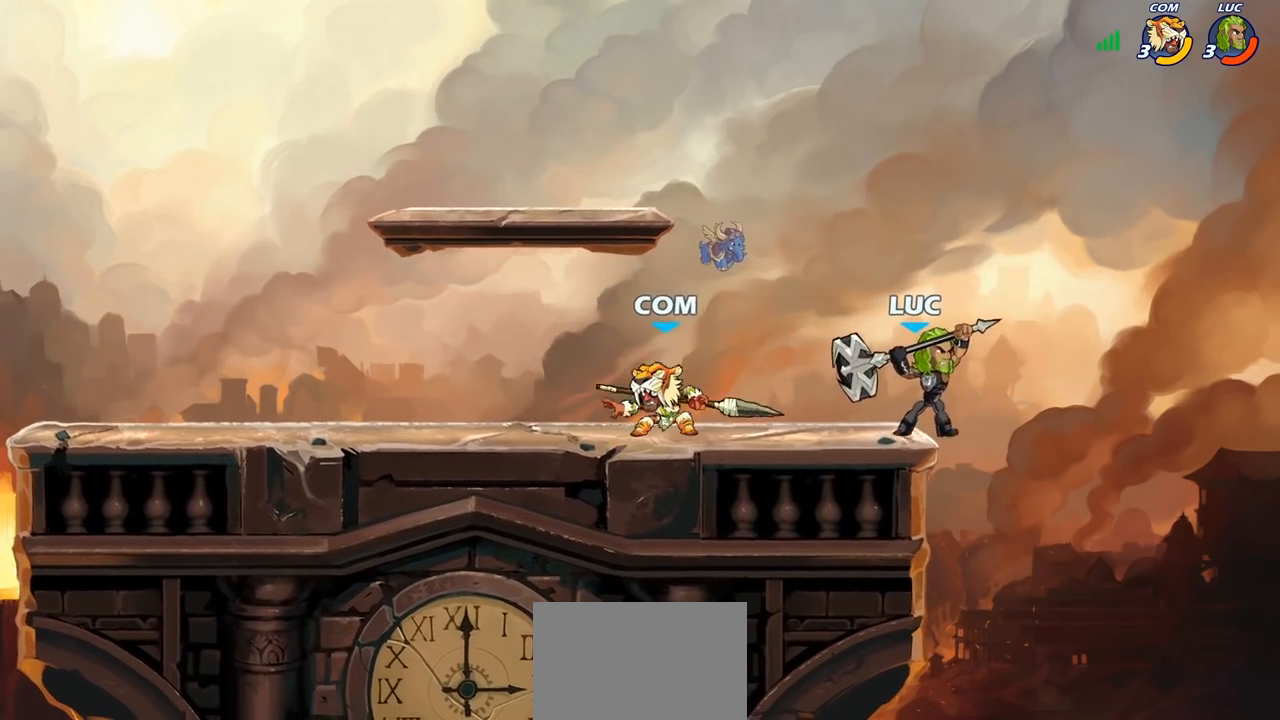
Gameplay with a controller (PlayStation layout); each line is a JSON object with the inputs held at the frame after it. "events" lists button and stick changes between this image and that frame as [ms after this image, input, new state], when the widget could be followed in between.
{"buttons": [], "left_stick": "center", "right_stick": "center", "events": [[217, "left_stick", "center"]]}
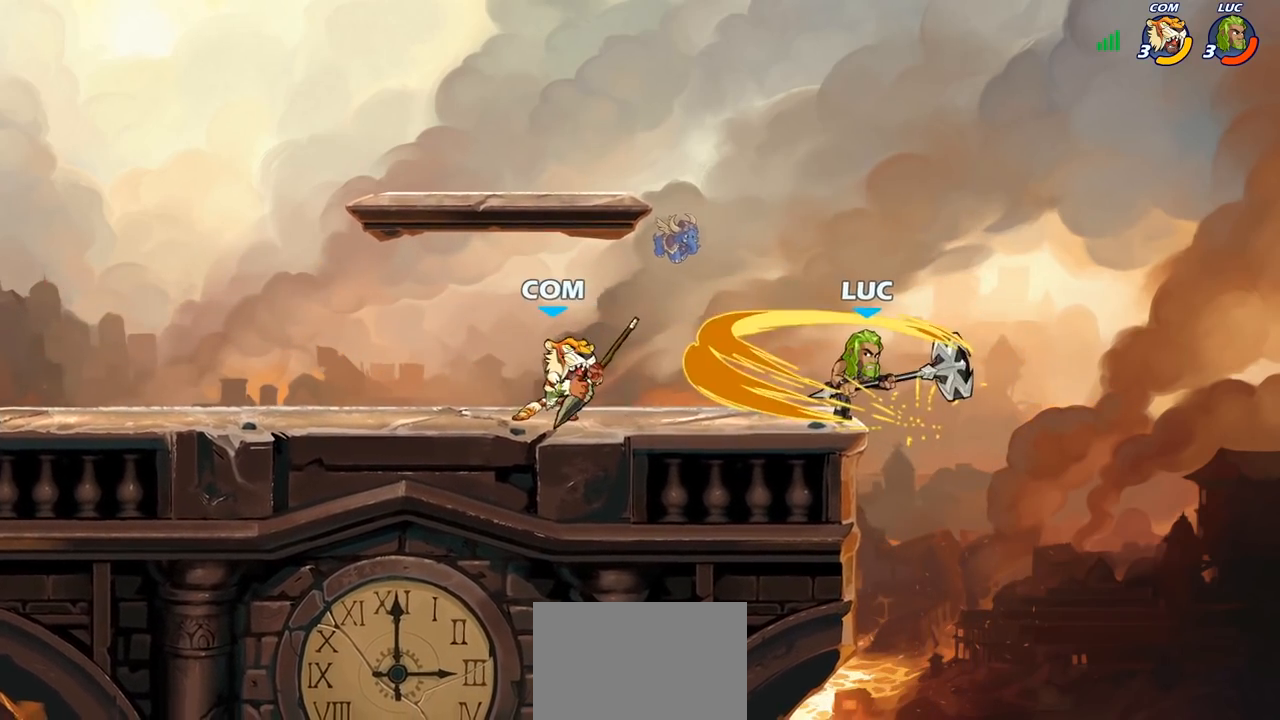
{"buttons": [], "left_stick": "up-right", "right_stick": "center", "events": [[117, "left_stick", "right"], [283, "CROSS", "down"], [317, "left_stick", "up-right"], [417, "CROSS", "up"]]}
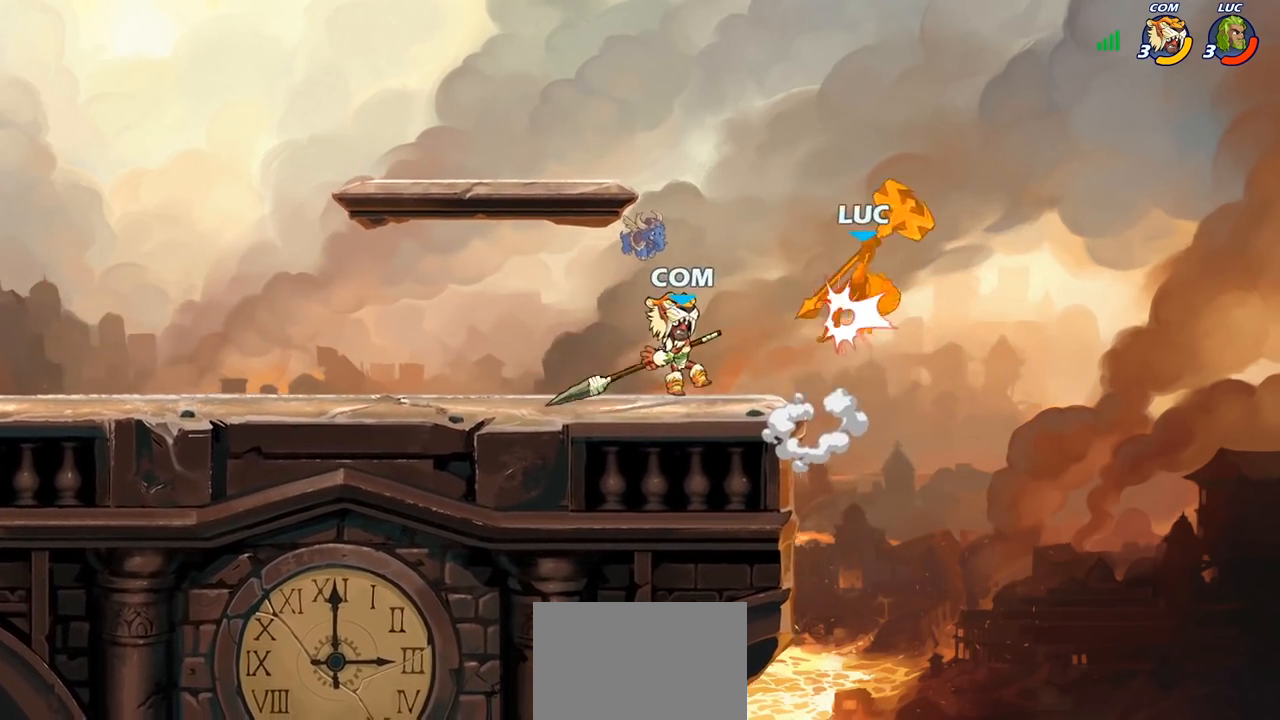
{"buttons": ["R2"], "left_stick": "up-left", "right_stick": "center", "events": [[267, "left_stick", "up-left"], [383, "R2", "down"]]}
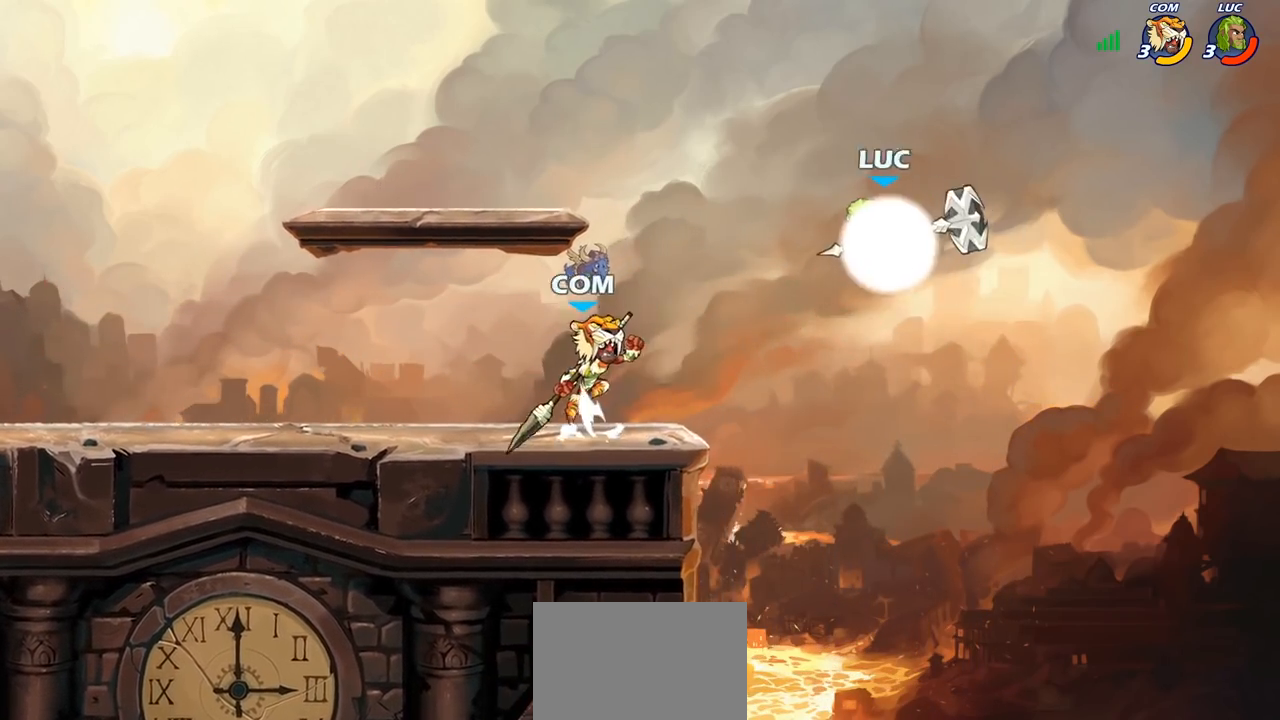
{"buttons": [], "left_stick": "down-left", "right_stick": "center", "events": [[100, "R2", "up"], [100, "left_stick", "up-right"], [183, "CROSS", "down"], [333, "CROSS", "up"], [367, "left_stick", "up-left"], [500, "left_stick", "down-left"]]}
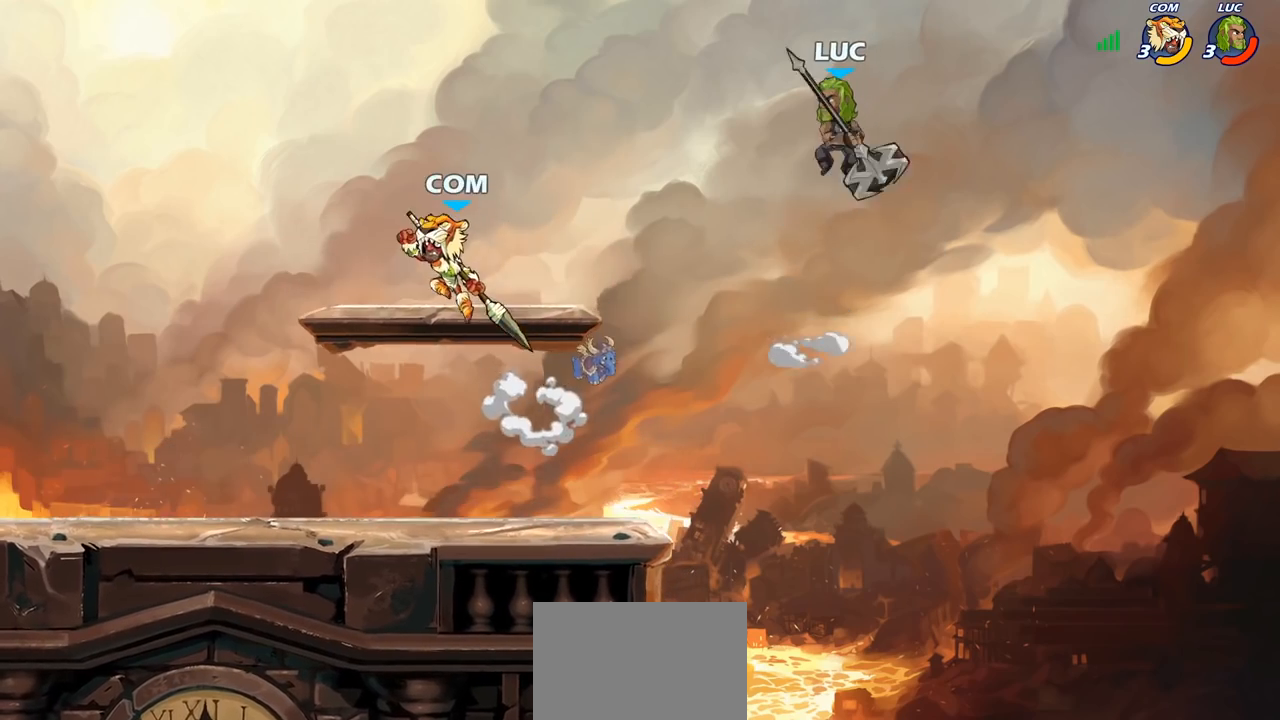
{"buttons": [], "left_stick": "left", "right_stick": "center", "events": [[217, "left_stick", "left"], [417, "R1", "down"], [483, "R1", "up"]]}
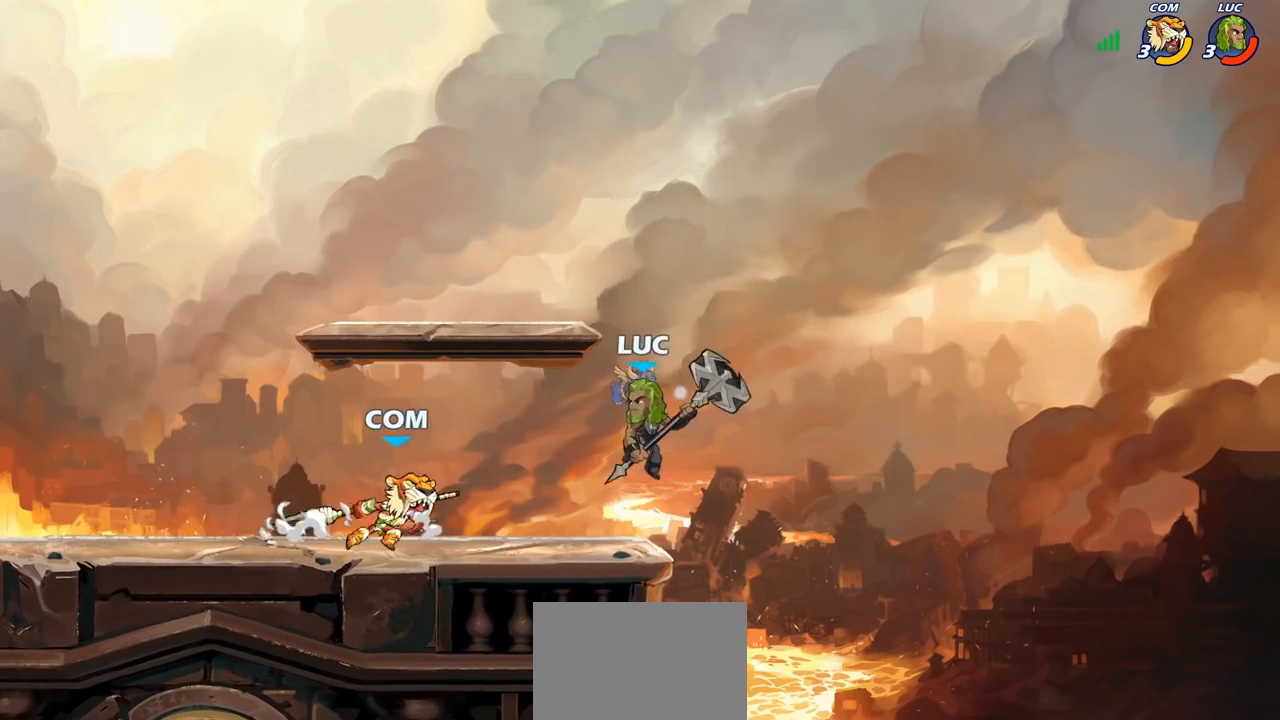
{"buttons": ["R1"], "left_stick": "left", "right_stick": "center", "events": [[17, "left_stick", "center"], [367, "left_stick", "left"], [467, "R1", "down"]]}
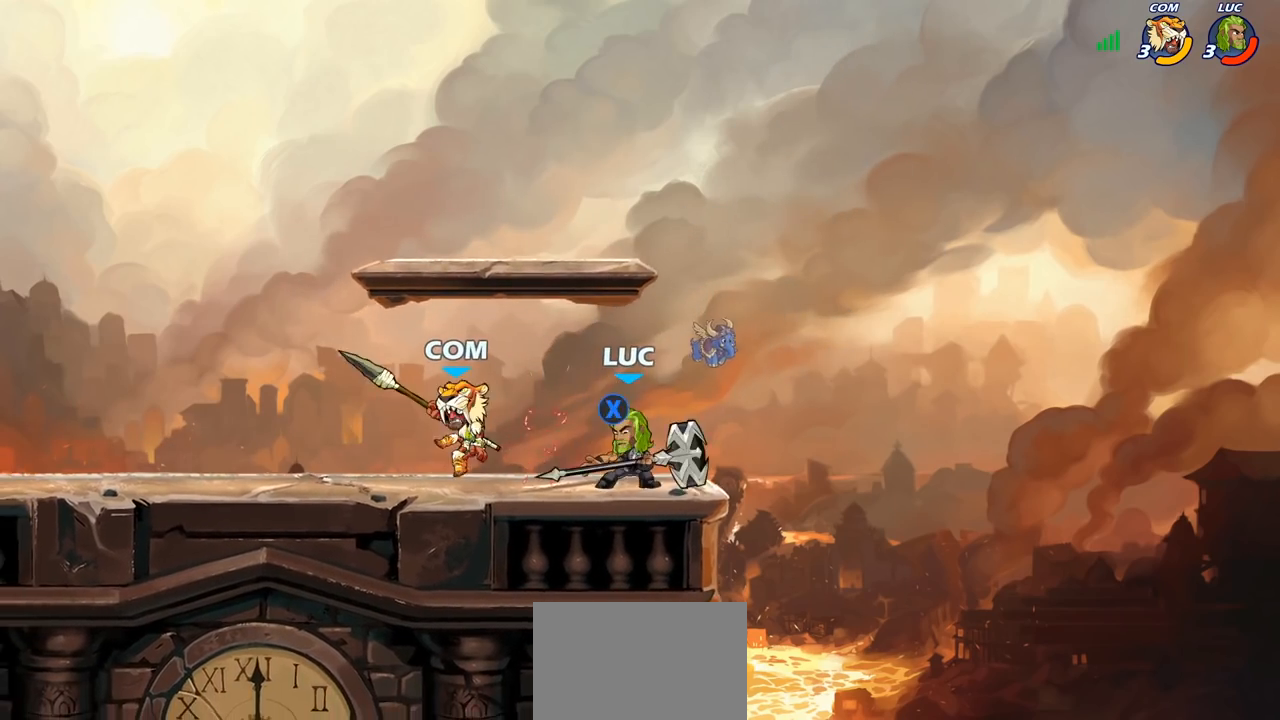
{"buttons": [], "left_stick": "center", "right_stick": "center", "events": [[50, "R1", "up"], [67, "SQUARE", "down"], [83, "left_stick", "center"], [150, "SQUARE", "up"]]}
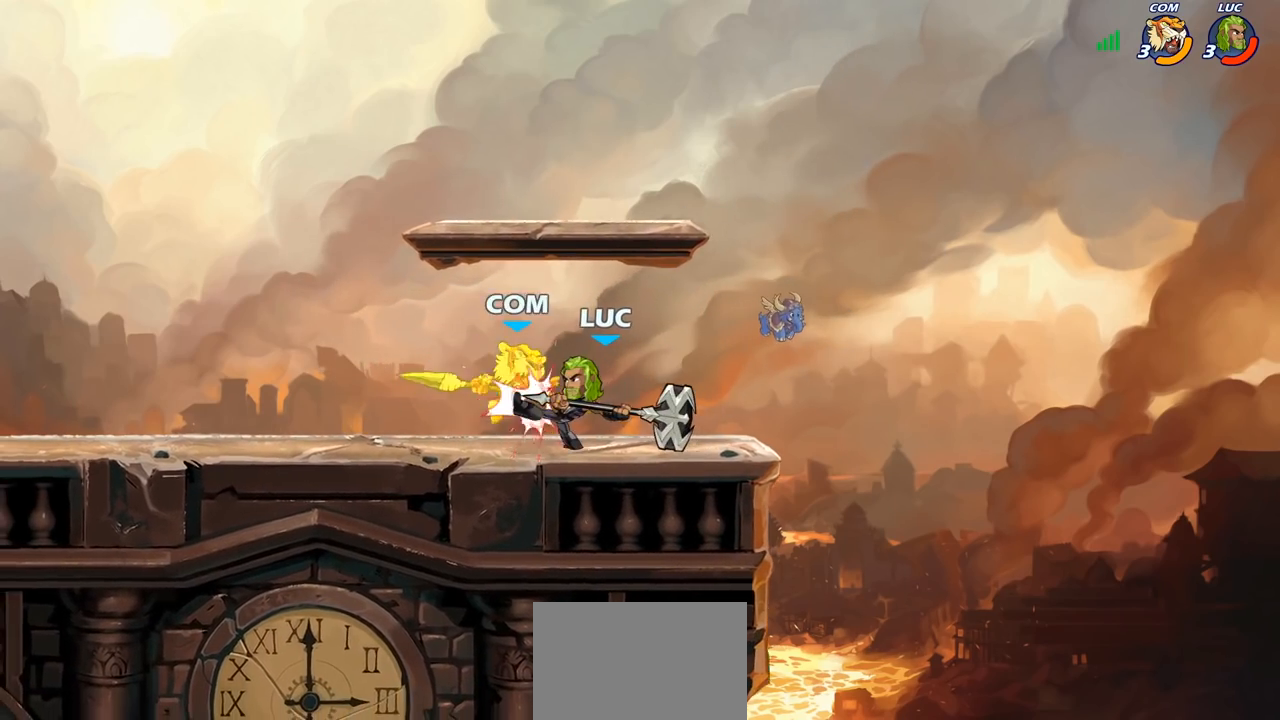
{"buttons": [], "left_stick": "left", "right_stick": "center", "events": [[500, "left_stick", "left"]]}
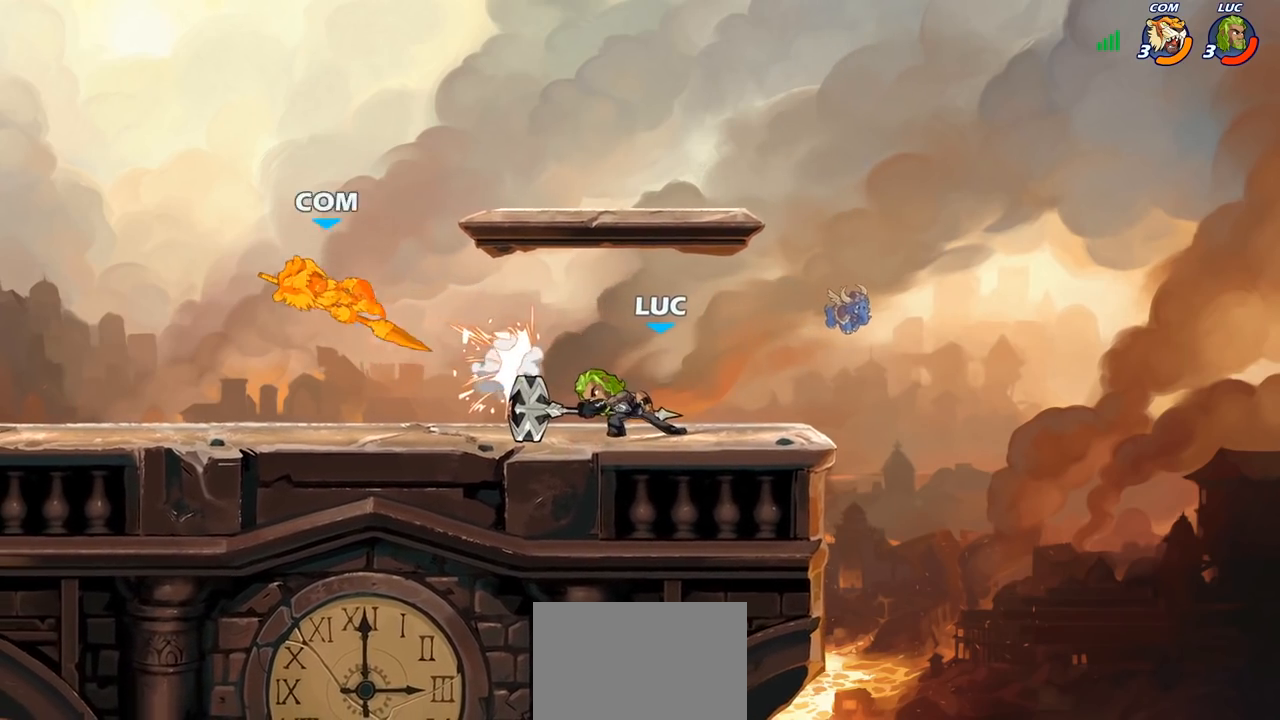
{"buttons": [], "left_stick": "up-right", "right_stick": "center", "events": [[167, "R2", "down"], [283, "R2", "up"], [450, "left_stick", "up-right"]]}
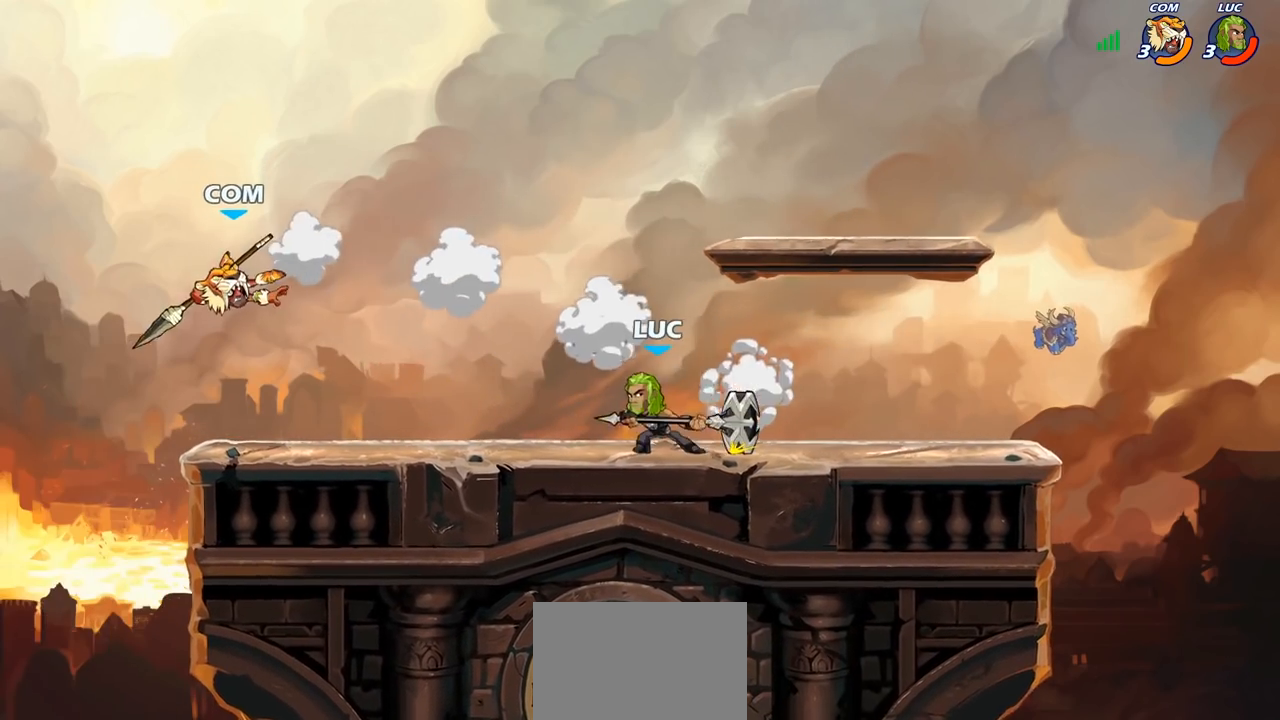
{"buttons": [], "left_stick": "left", "right_stick": "center"}
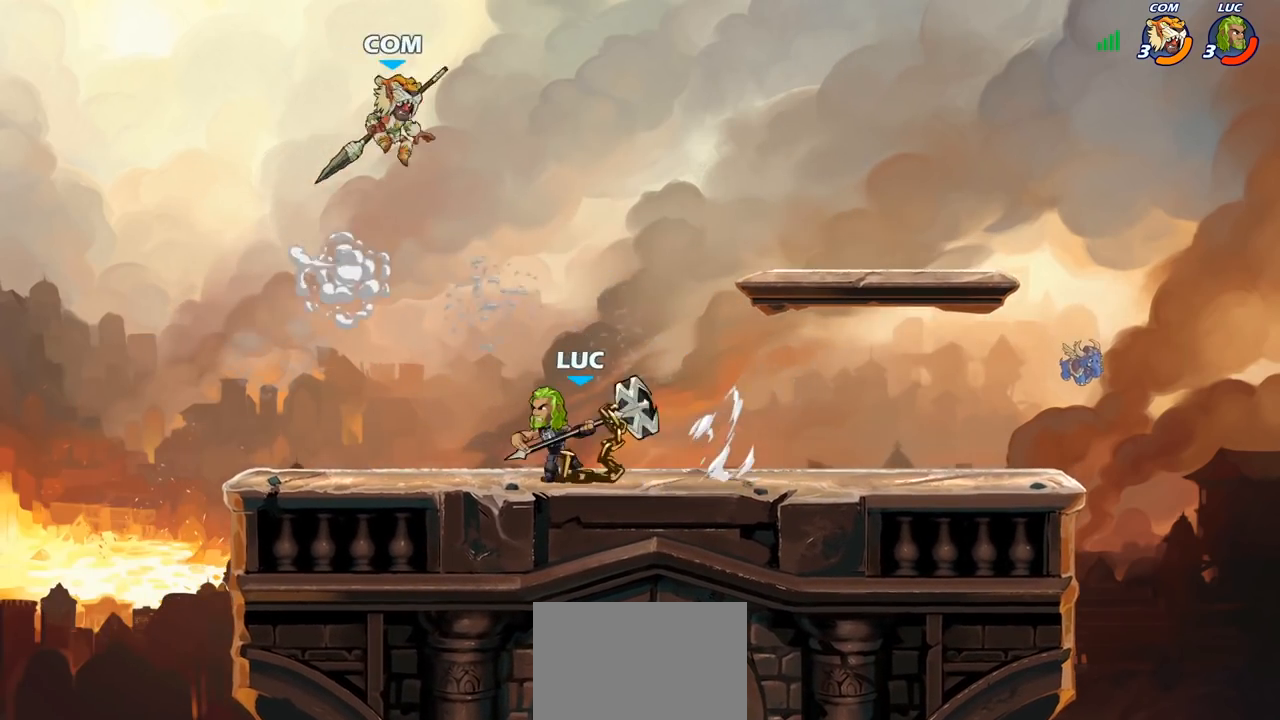
{"buttons": [], "left_stick": "center", "right_stick": "center", "events": [[133, "left_stick", "up-left"], [433, "left_stick", "center"]]}
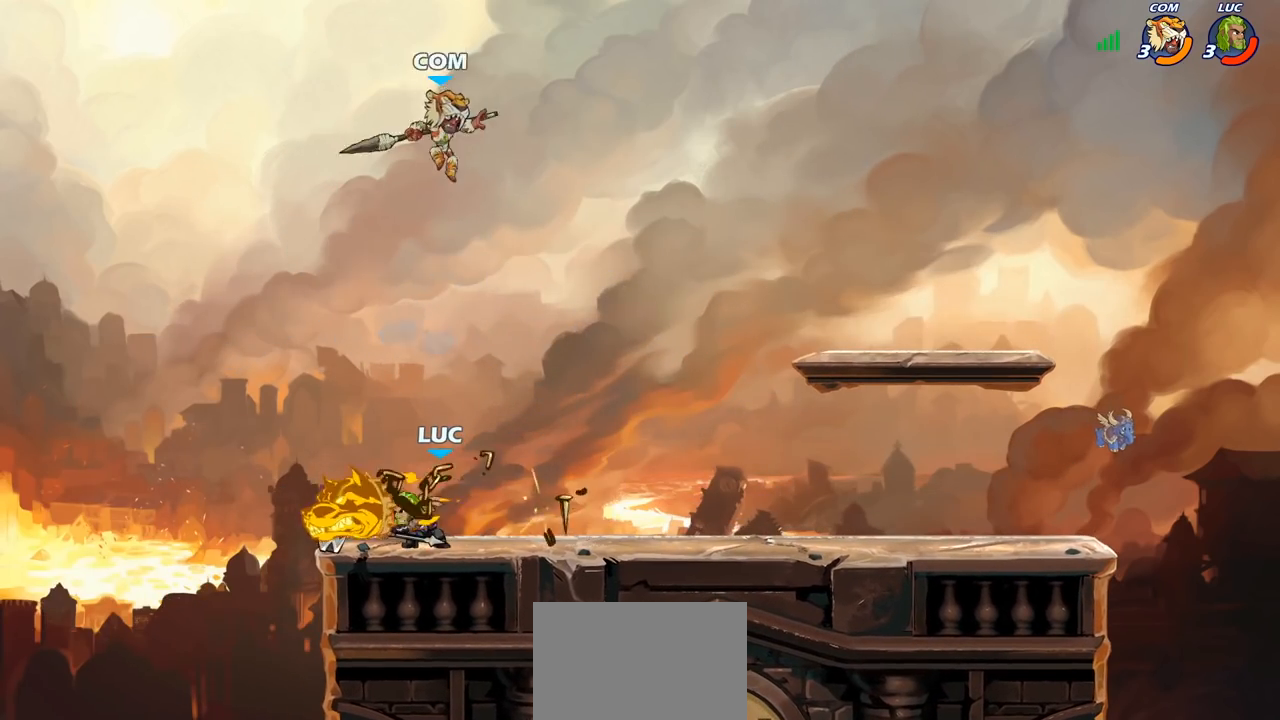
{"buttons": ["R1", "R2"], "left_stick": "center", "right_stick": "center", "events": [[200, "left_stick", "right"], [317, "CROSS", "down"], [383, "R2", "down"], [400, "left_stick", "center"], [417, "CROSS", "up"], [467, "R1", "down"]]}
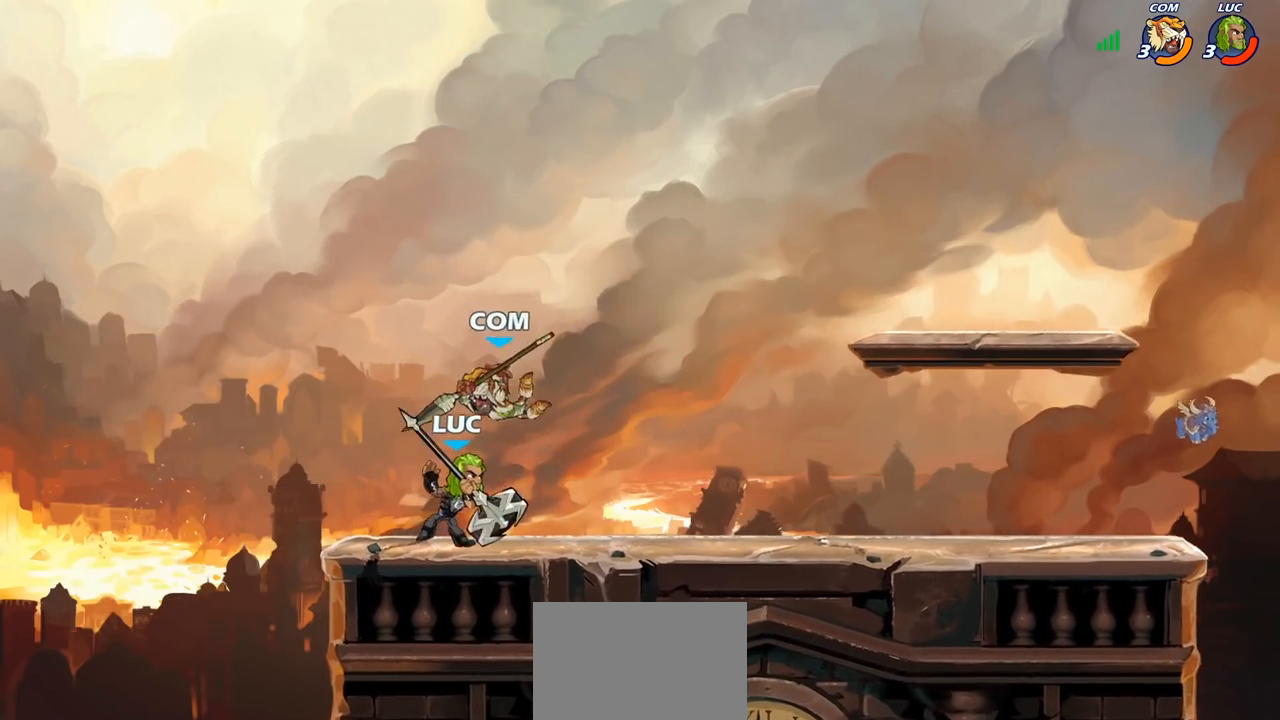
{"buttons": [], "left_stick": "center", "right_stick": "center", "events": [[67, "R1", "up"], [100, "R2", "up"], [167, "left_stick", "down"], [183, "SQUARE", "down"], [283, "SQUARE", "up"], [300, "left_stick", "center"]]}
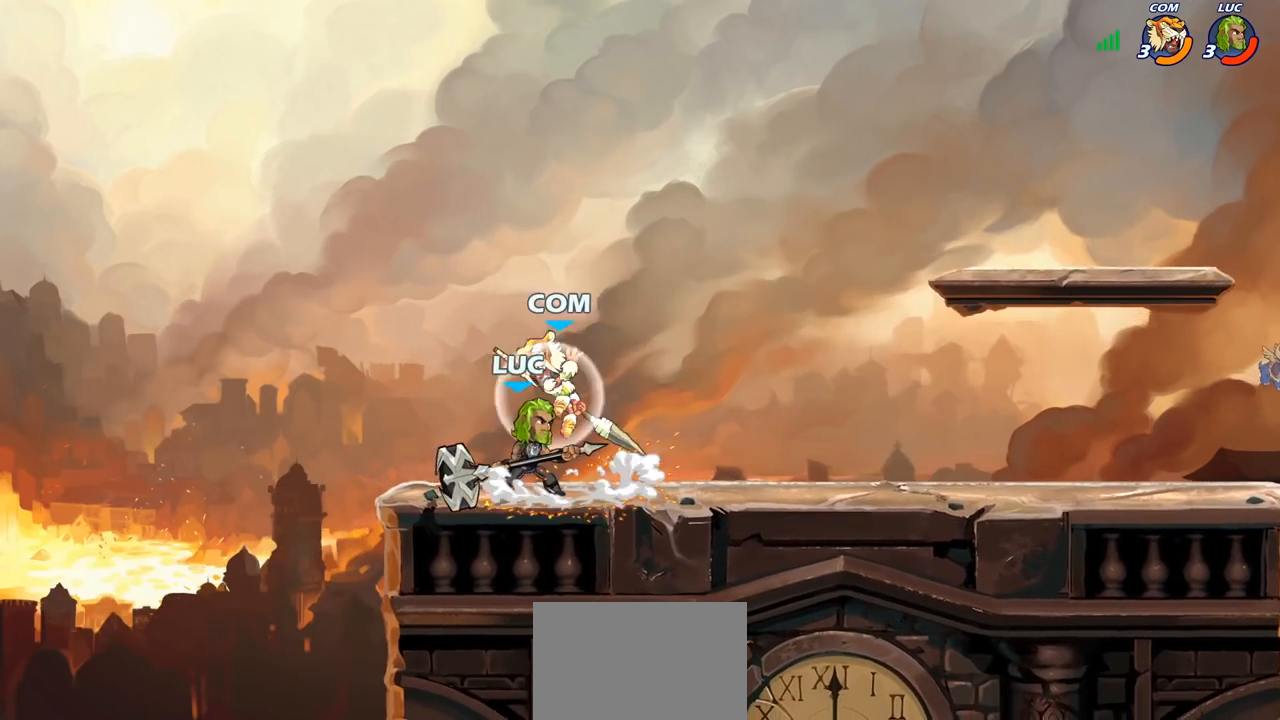
{"buttons": [], "left_stick": "down-right", "right_stick": "center", "events": [[183, "CROSS", "down"], [183, "left_stick", "left"], [300, "left_stick", "up"], [317, "CROSS", "up"], [317, "R2", "down"], [350, "left_stick", "up-right"], [483, "left_stick", "down-right"], [500, "R2", "up"]]}
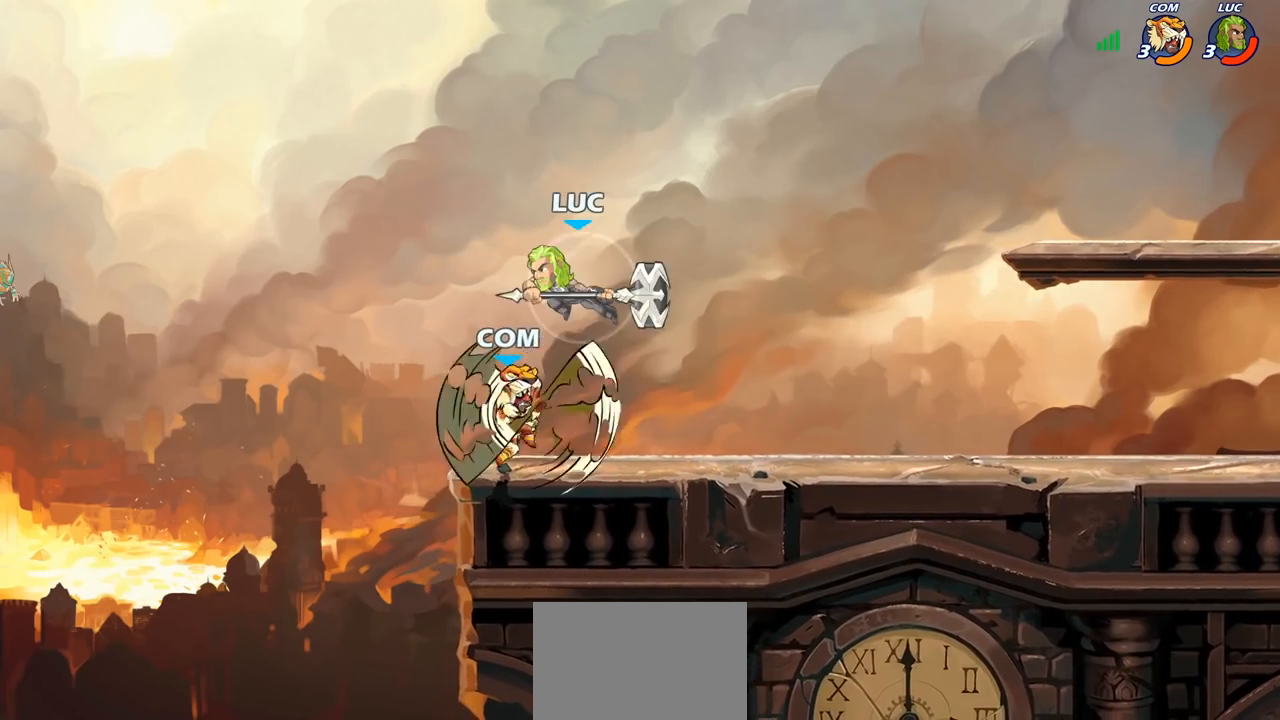
{"buttons": [], "left_stick": "center", "right_stick": "center", "events": [[33, "left_stick", "down-left"], [167, "SQUARE", "down"], [183, "left_stick", "center"], [233, "SQUARE", "up"]]}
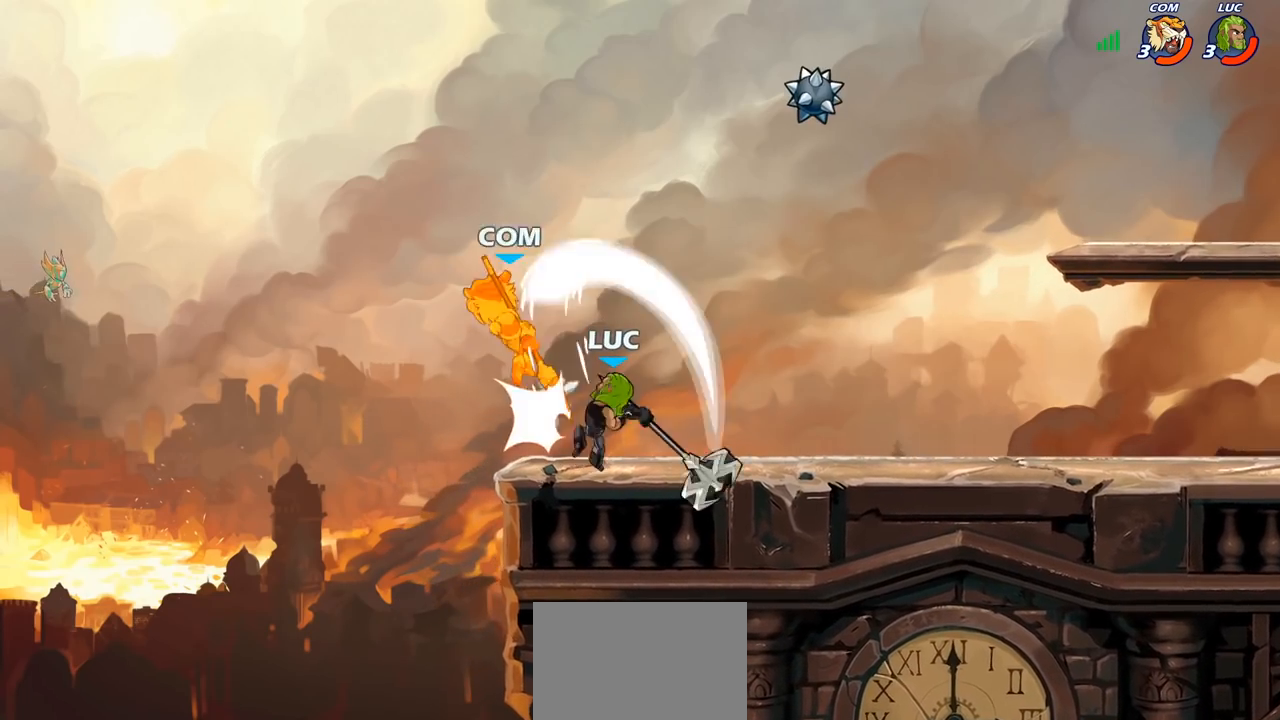
{"buttons": ["CROSS"], "left_stick": "left", "right_stick": "center", "events": [[383, "left_stick", "left"], [400, "CROSS", "down"]]}
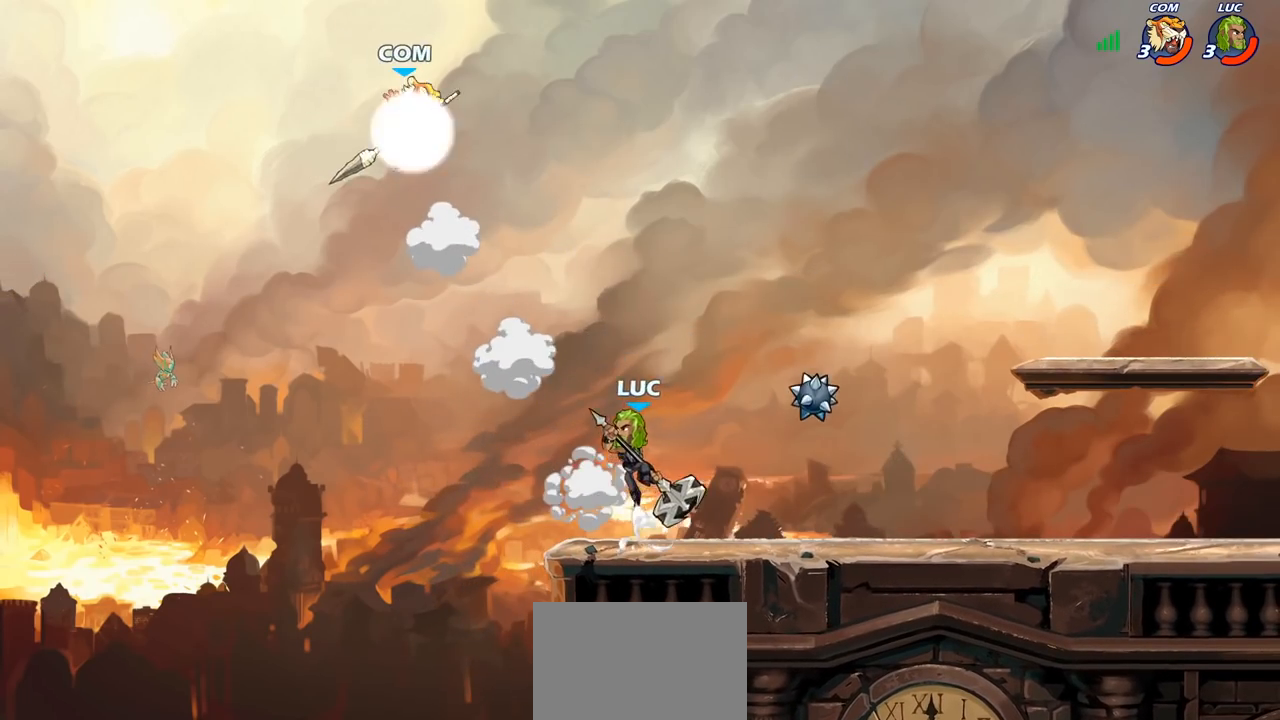
{"buttons": [], "left_stick": "right", "right_stick": "center", "events": [[17, "CROSS", "up"], [150, "CROSS", "down"], [183, "left_stick", "up"], [200, "SQUARE", "down"], [250, "CROSS", "up"], [267, "SQUARE", "up"], [350, "left_stick", "right"]]}
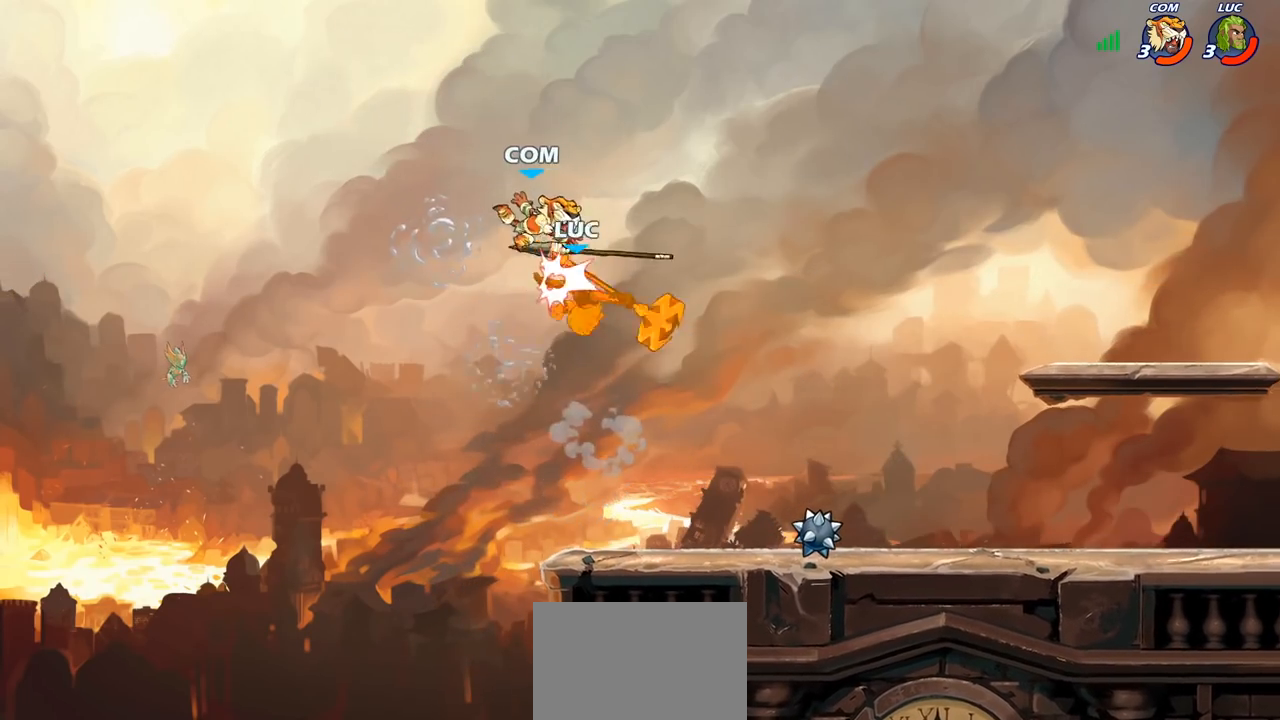
{"buttons": [], "left_stick": "left", "right_stick": "center", "events": [[317, "CROSS", "down"], [317, "left_stick", "up-right"], [417, "CROSS", "up"], [500, "left_stick", "left"]]}
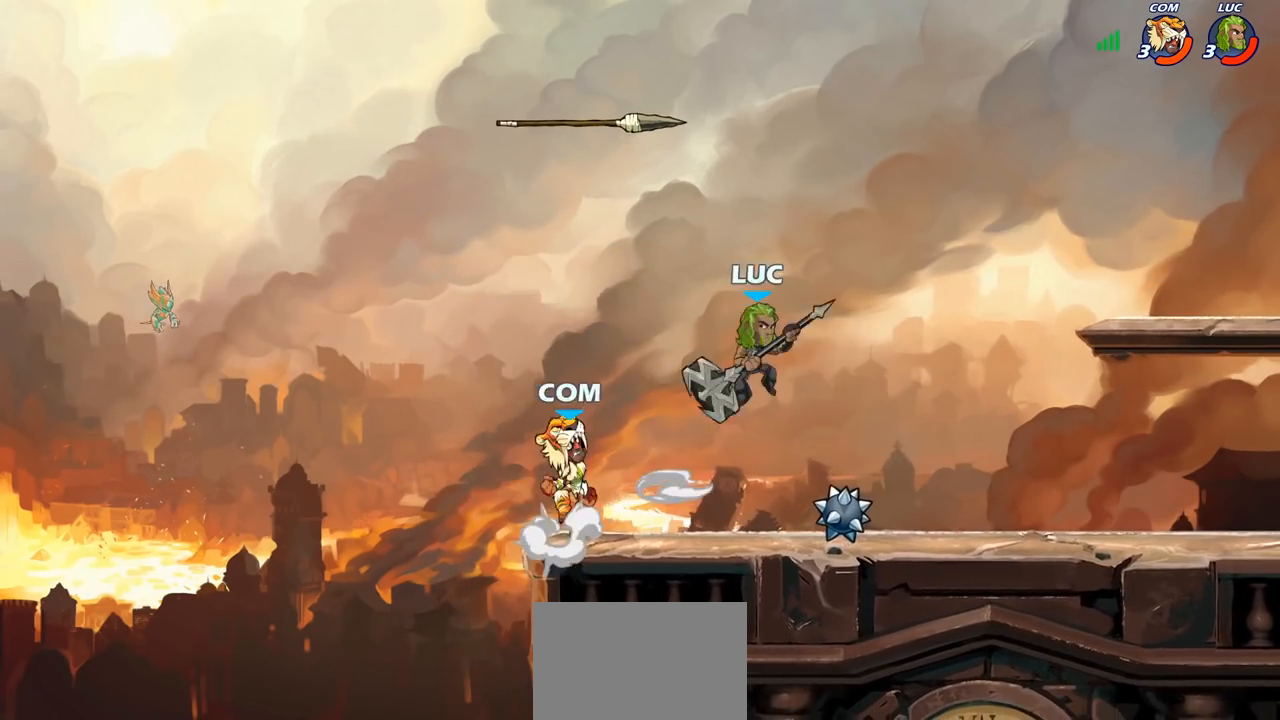
{"buttons": [], "left_stick": "left", "right_stick": "center", "events": [[17, "left_stick", "down-left"], [183, "left_stick", "up-left"], [200, "SQUARE", "down"], [267, "SQUARE", "up"], [267, "left_stick", "up"], [367, "left_stick", "up-left"], [483, "left_stick", "left"]]}
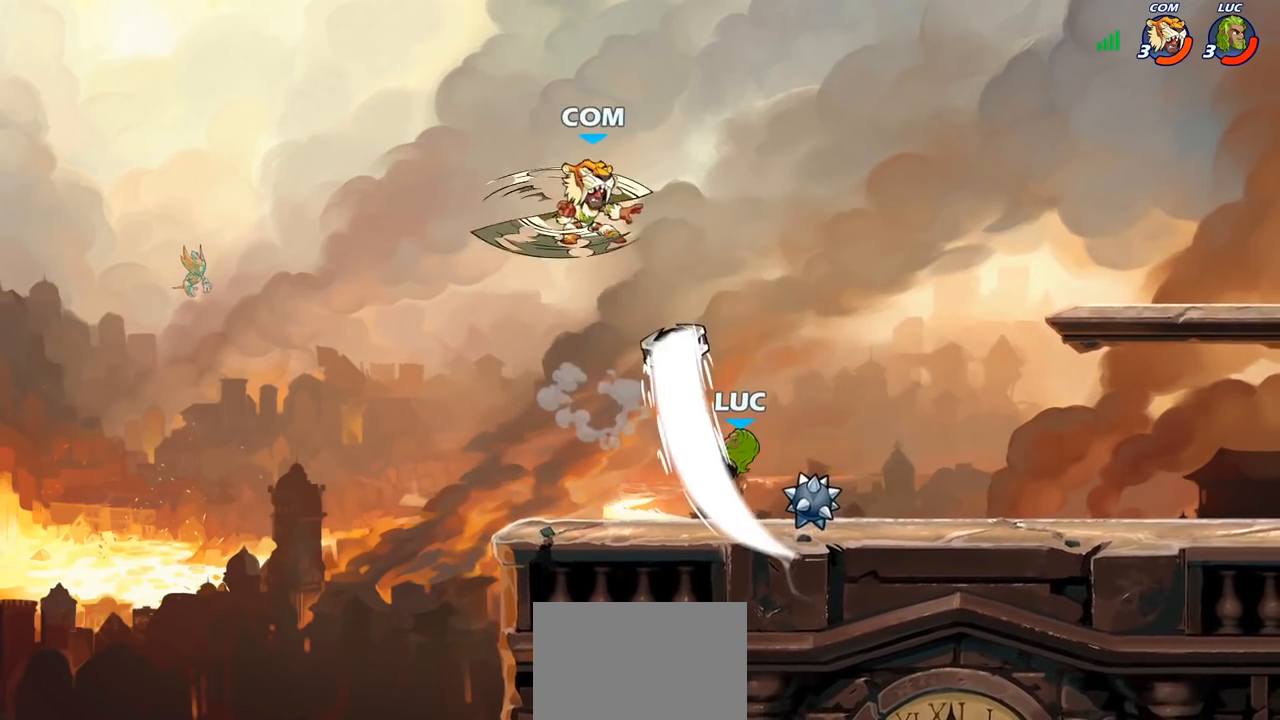
{"buttons": ["SQUARE"], "left_stick": "down", "right_stick": "center", "events": [[300, "left_stick", "up-right"], [383, "left_stick", "down"], [417, "SQUARE", "down"]]}
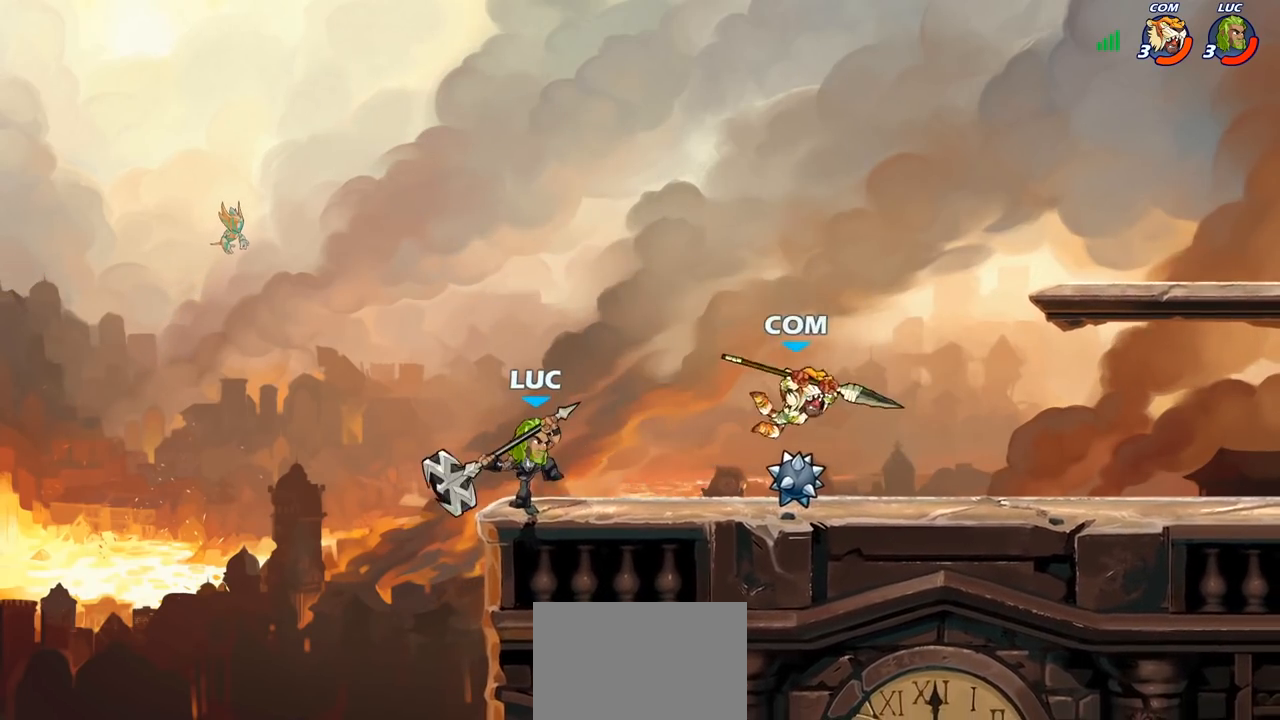
{"buttons": ["CROSS"], "left_stick": "right", "right_stick": "center", "events": [[17, "SQUARE", "up"], [83, "left_stick", "center"], [400, "left_stick", "right"], [450, "CROSS", "down"]]}
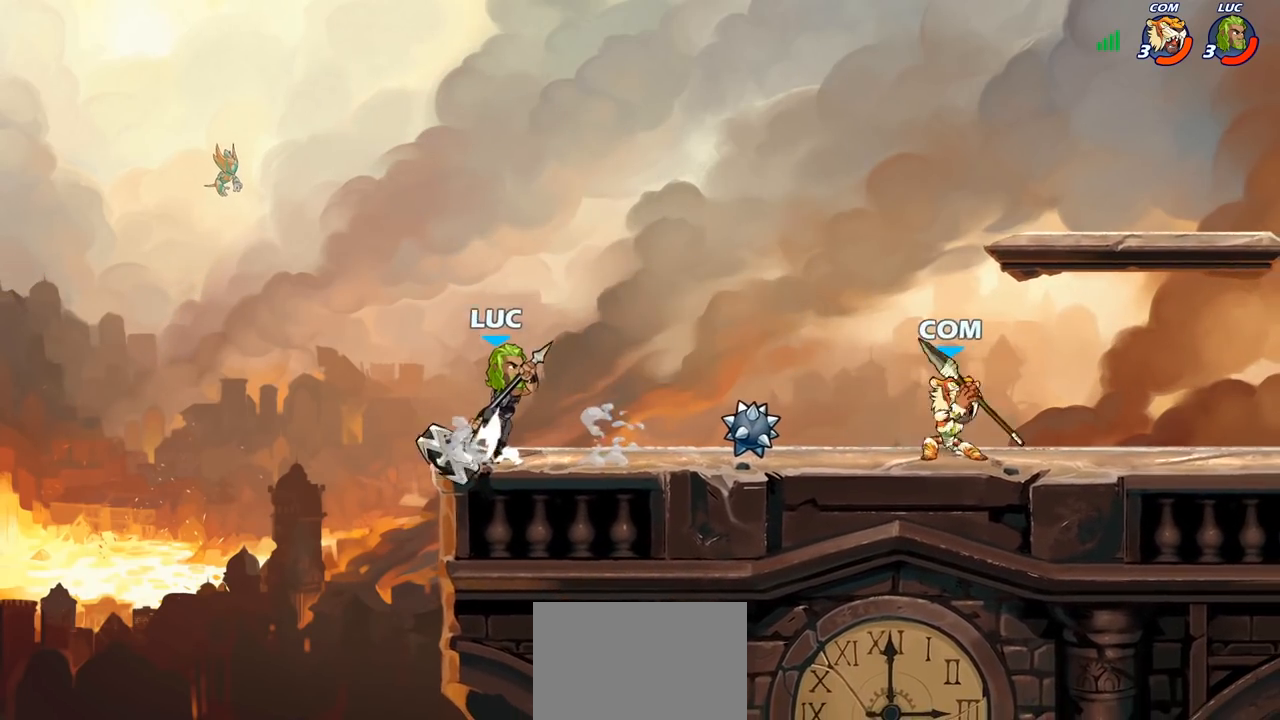
{"buttons": [], "left_stick": "left", "right_stick": "center", "events": [[117, "CROSS", "up"], [217, "left_stick", "down-right"], [233, "R2", "down"], [383, "left_stick", "left"], [500, "R2", "up"]]}
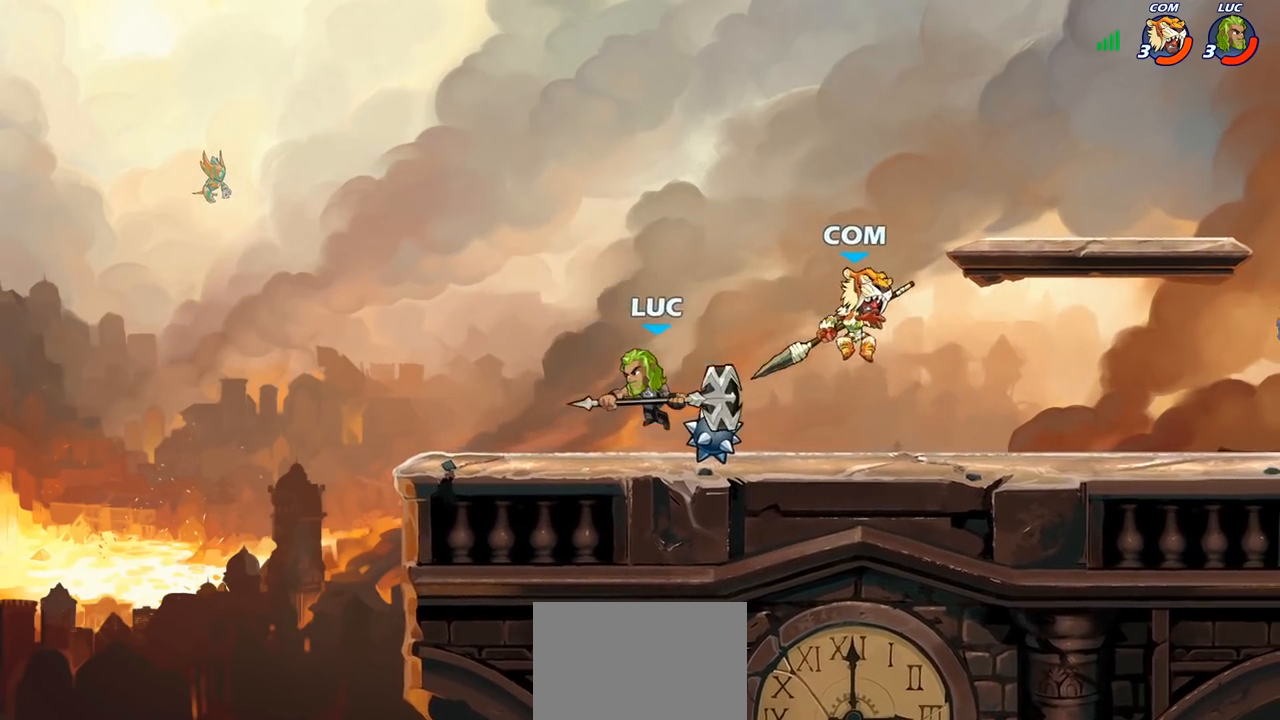
{"buttons": [], "left_stick": "down-right", "right_stick": "center", "events": [[50, "CROSS", "down"], [67, "left_stick", "up-left"], [200, "CROSS", "up"], [250, "left_stick", "up-right"], [333, "left_stick", "right"], [483, "left_stick", "down-right"]]}
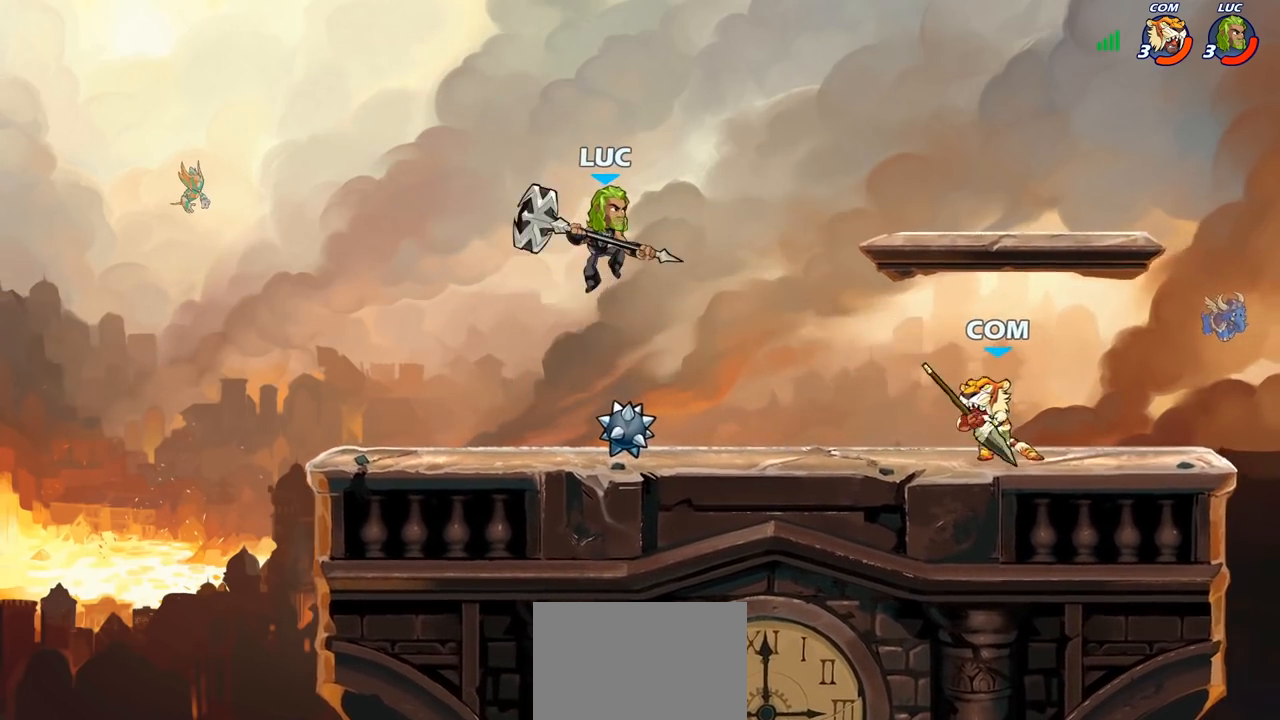
{"buttons": [], "left_stick": "down-left", "right_stick": "center", "events": [[33, "left_stick", "down"], [67, "CROSS", "down"], [100, "left_stick", "up"], [200, "CROSS", "up"], [200, "left_stick", "up-right"], [350, "left_stick", "down-left"]]}
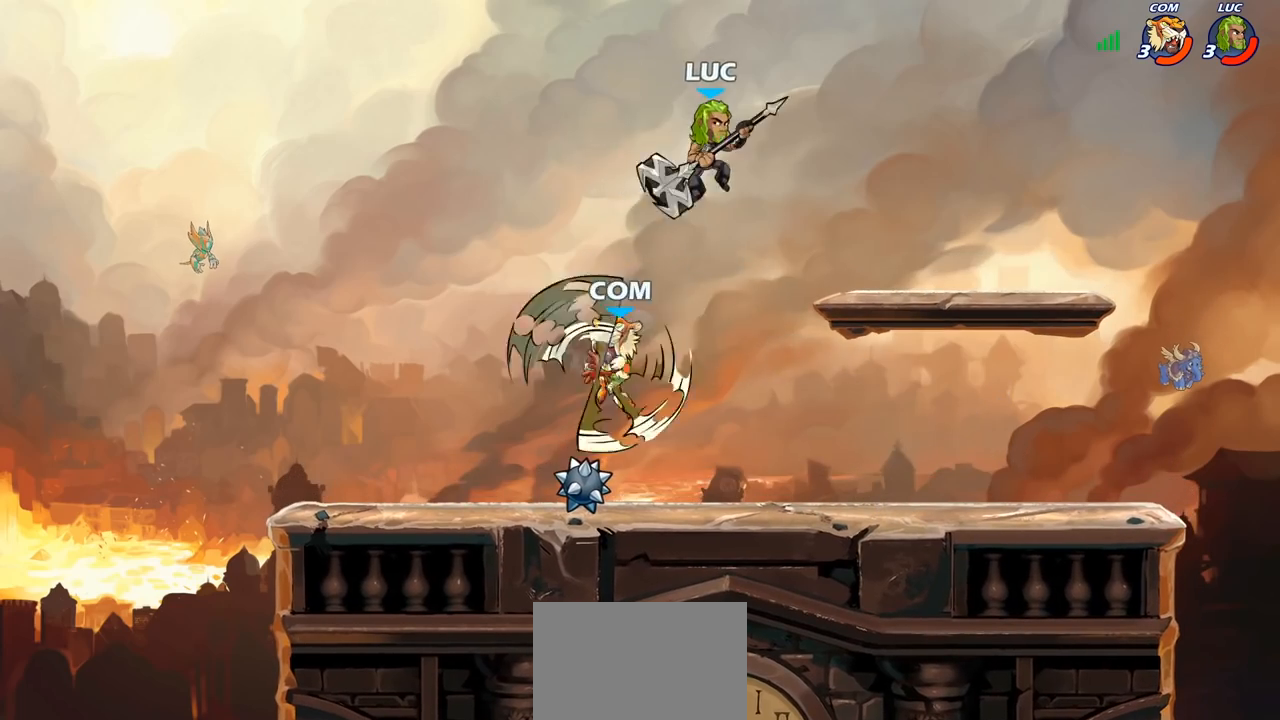
{"buttons": [], "left_stick": "left", "right_stick": "center", "events": [[117, "left_stick", "left"], [267, "SQUARE", "down"], [350, "SQUARE", "up"]]}
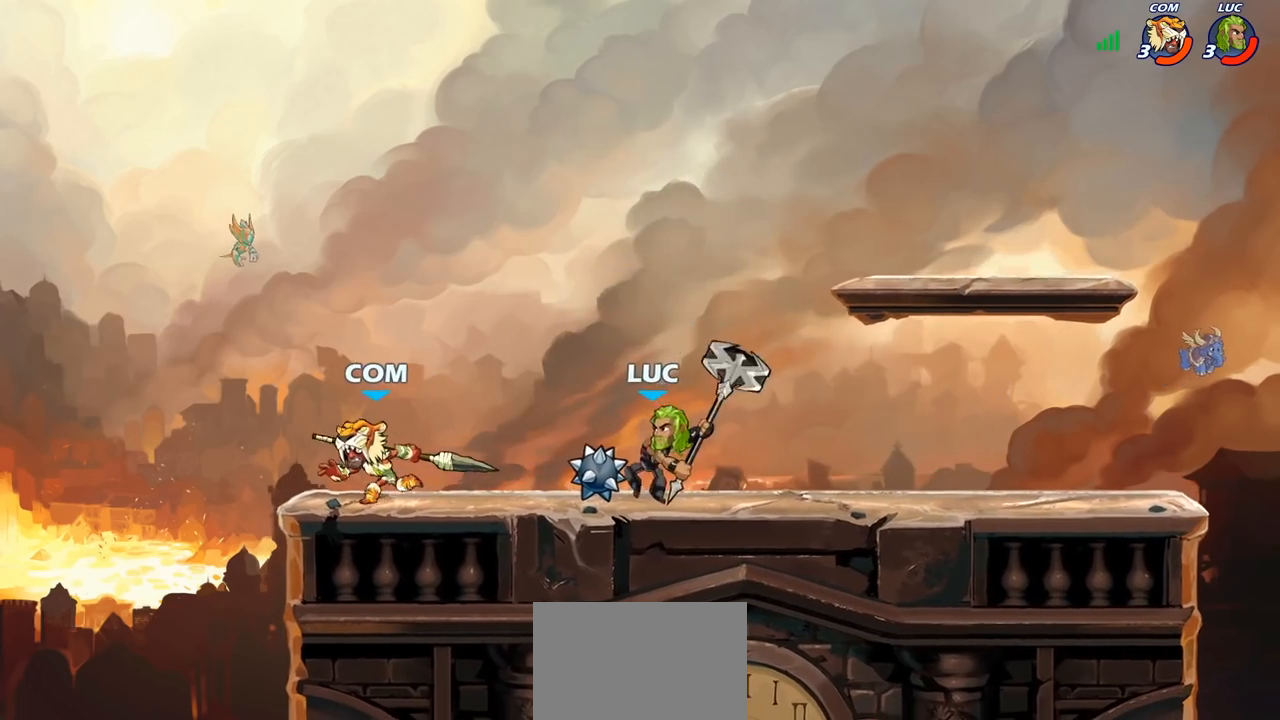
{"buttons": [], "left_stick": "up-right", "right_stick": "center", "events": [[383, "CROSS", "down"], [467, "left_stick", "up-right"], [483, "CROSS", "up"]]}
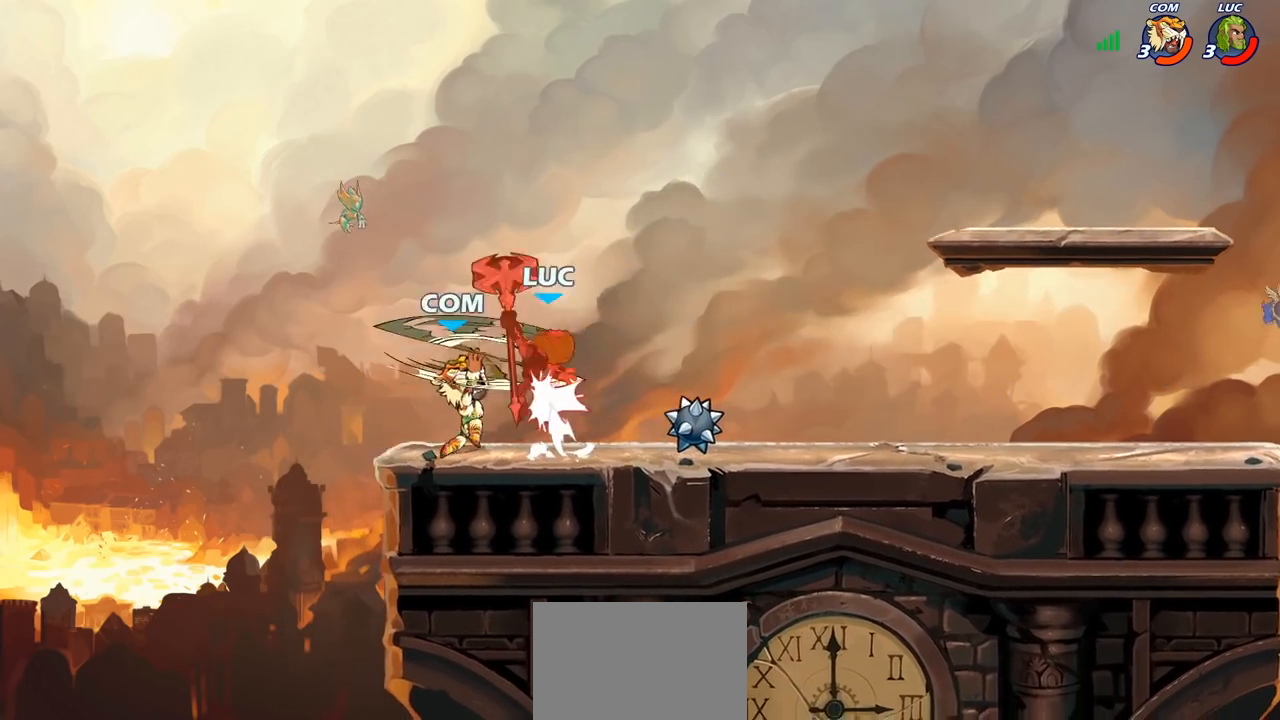
{"buttons": ["R2"], "left_stick": "right", "right_stick": "center", "events": [[50, "R2", "down"], [217, "left_stick", "down-right"], [250, "R2", "up"], [450, "R2", "down"], [483, "left_stick", "right"]]}
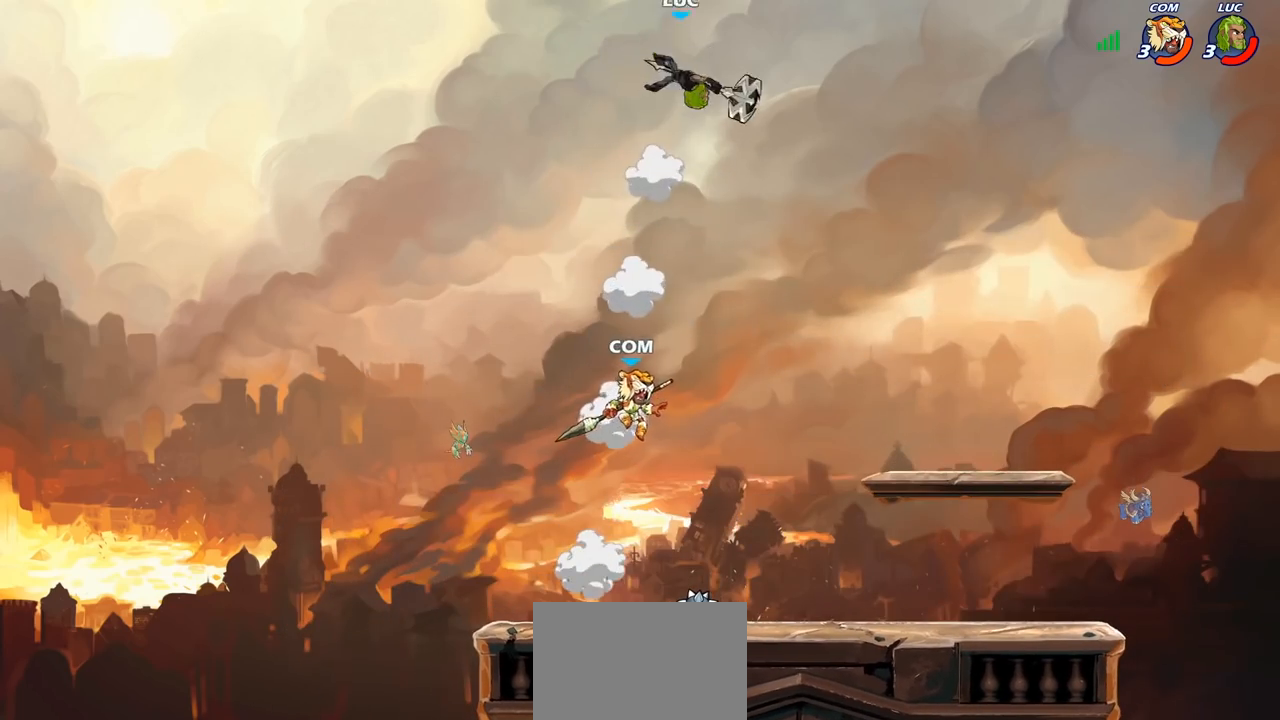
{"buttons": [], "left_stick": "center", "right_stick": "center", "events": [[67, "R2", "up"], [167, "left_stick", "center"], [267, "left_stick", "down"], [333, "R1", "down"], [383, "R1", "up"], [450, "left_stick", "center"]]}
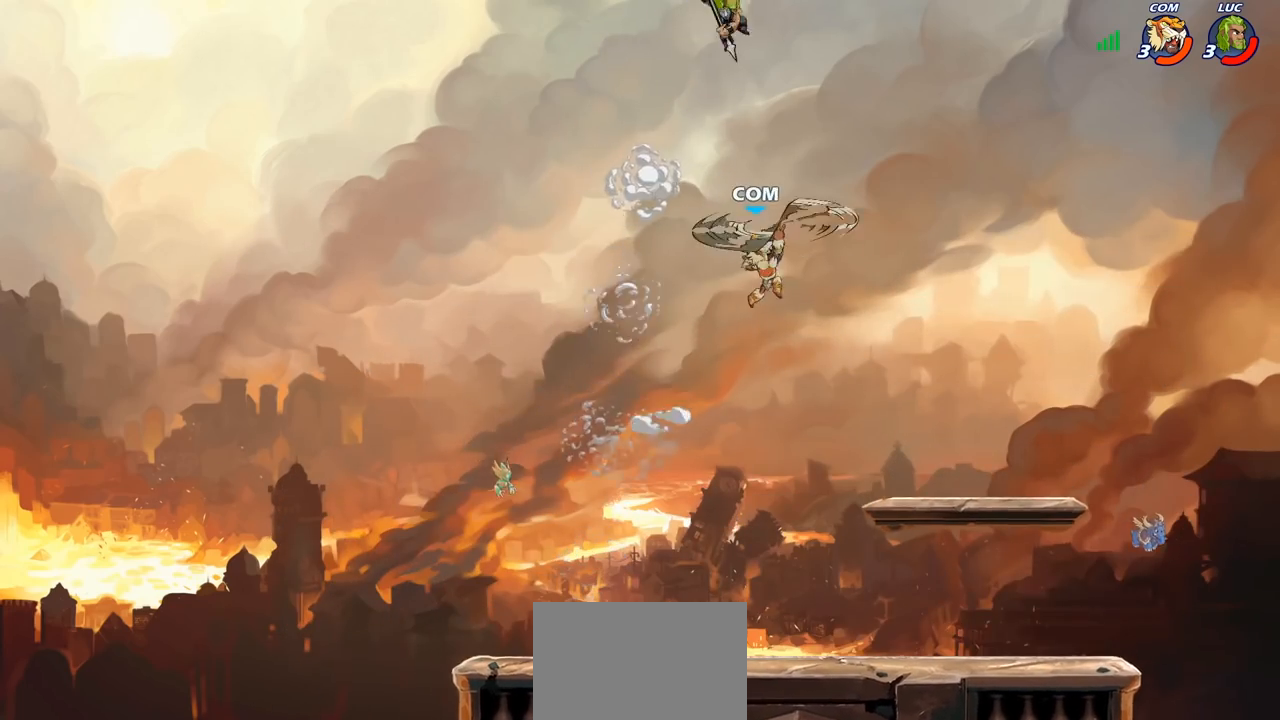
{"buttons": [], "left_stick": "down-left", "right_stick": "center", "events": [[267, "left_stick", "down"], [483, "left_stick", "down-left"]]}
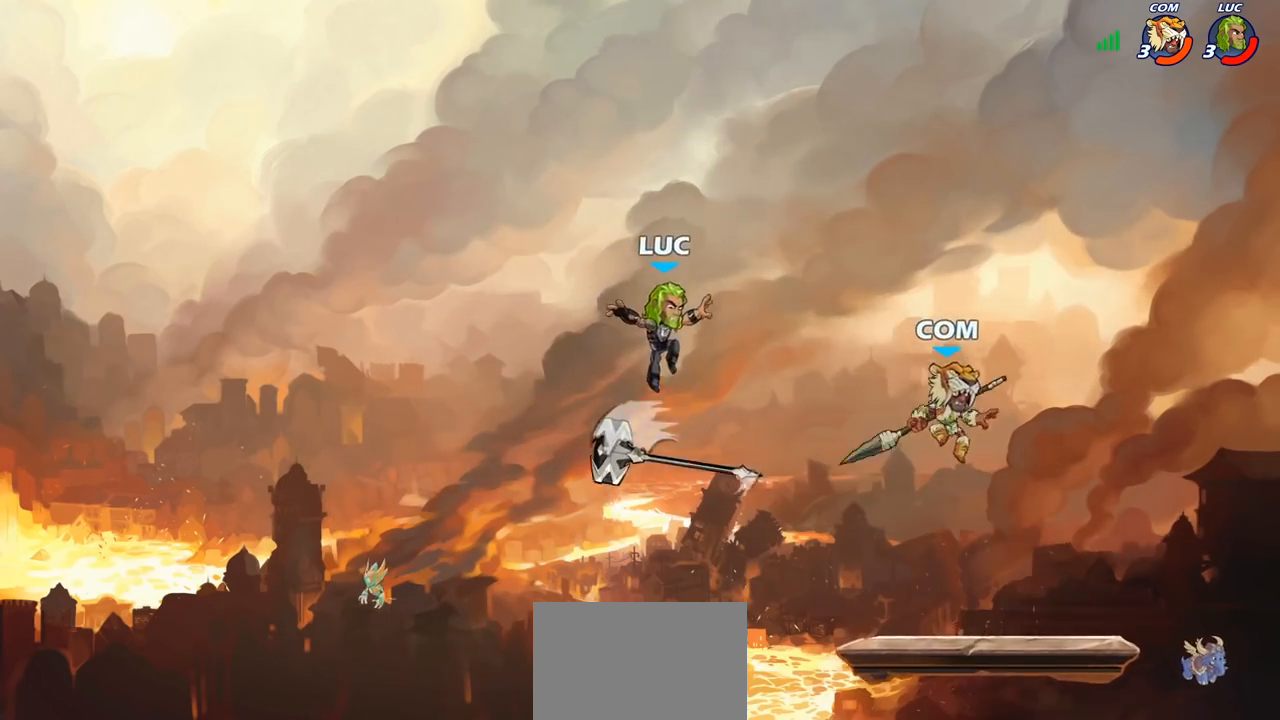
{"buttons": ["R2"], "left_stick": "left", "right_stick": "center", "events": [[333, "left_stick", "left"], [350, "R1", "down"], [433, "R1", "up"], [500, "R2", "down"]]}
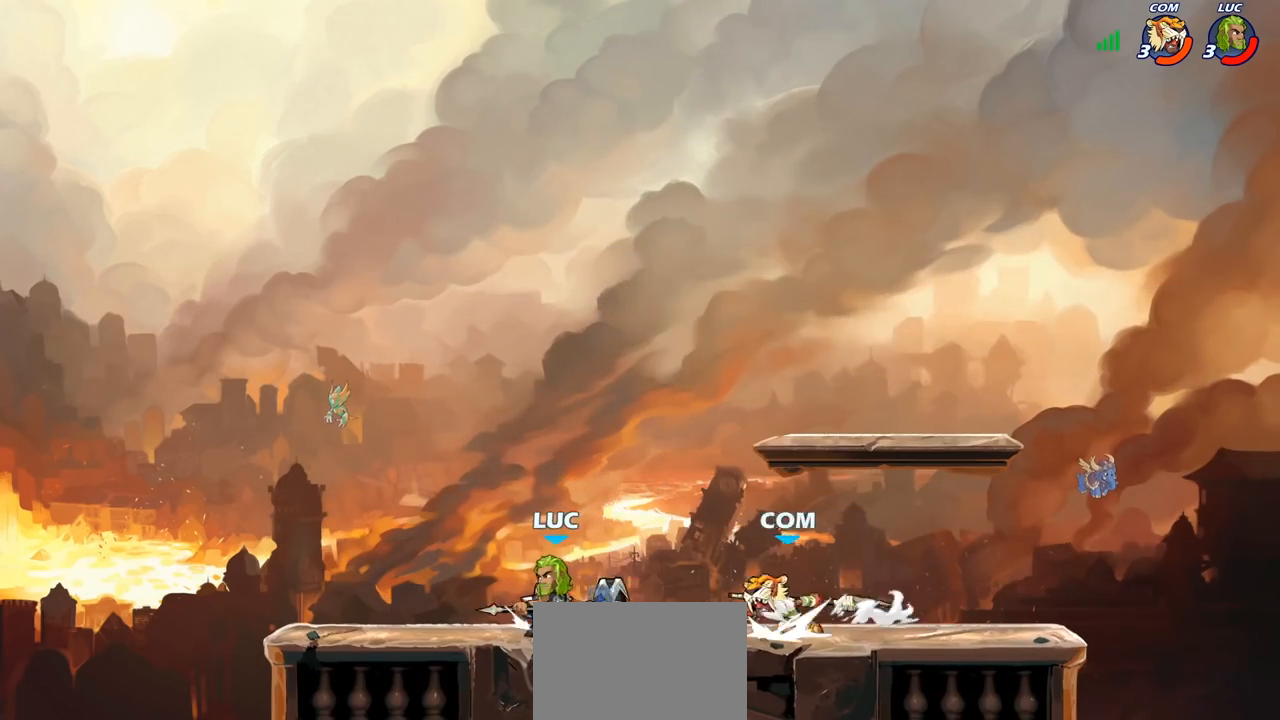
{"buttons": [], "left_stick": "center", "right_stick": "center", "events": [[150, "R2", "up"], [200, "left_stick", "up-right"], [250, "CIRCLE", "down"], [250, "left_stick", "right"], [333, "CIRCLE", "up"], [350, "left_stick", "center"]]}